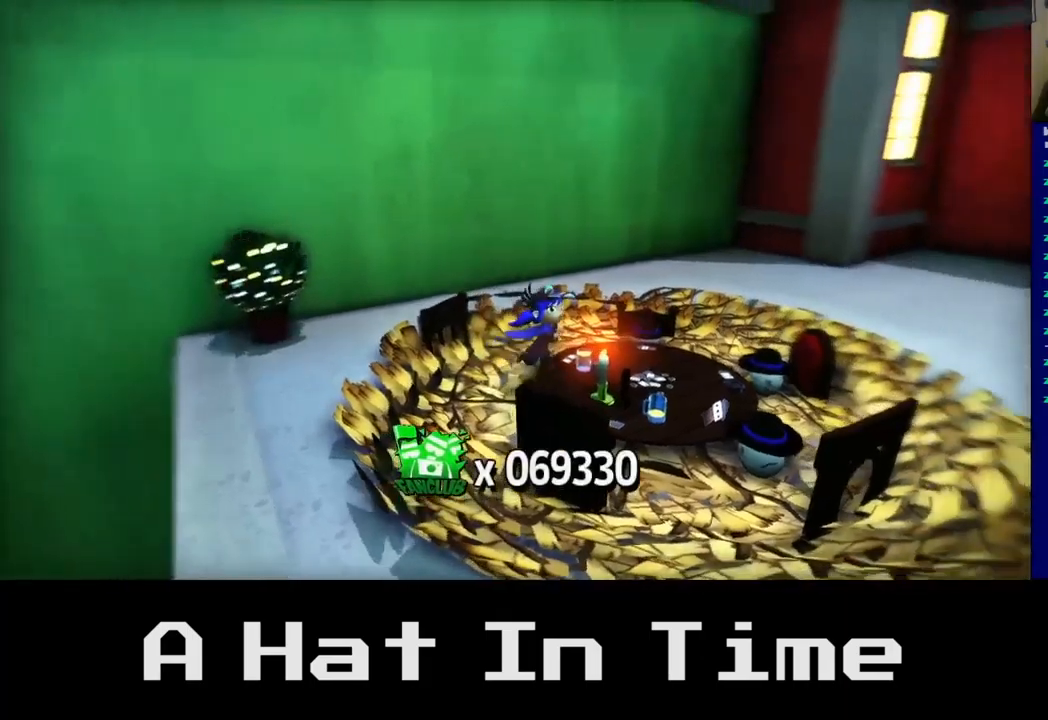
Gameplay with a controller (Xbox layout); each line is a JSON object with the inputs held at the frame after it. "events" lists button and stick changes between this image and that frame as [ms after this image, input, new state], when the widget could be followed in between.
{"buttons": [], "left_stick": "left", "right_stick": "center", "events": [[83, "left_stick", "center"], [350, "left_stick", "left"]]}
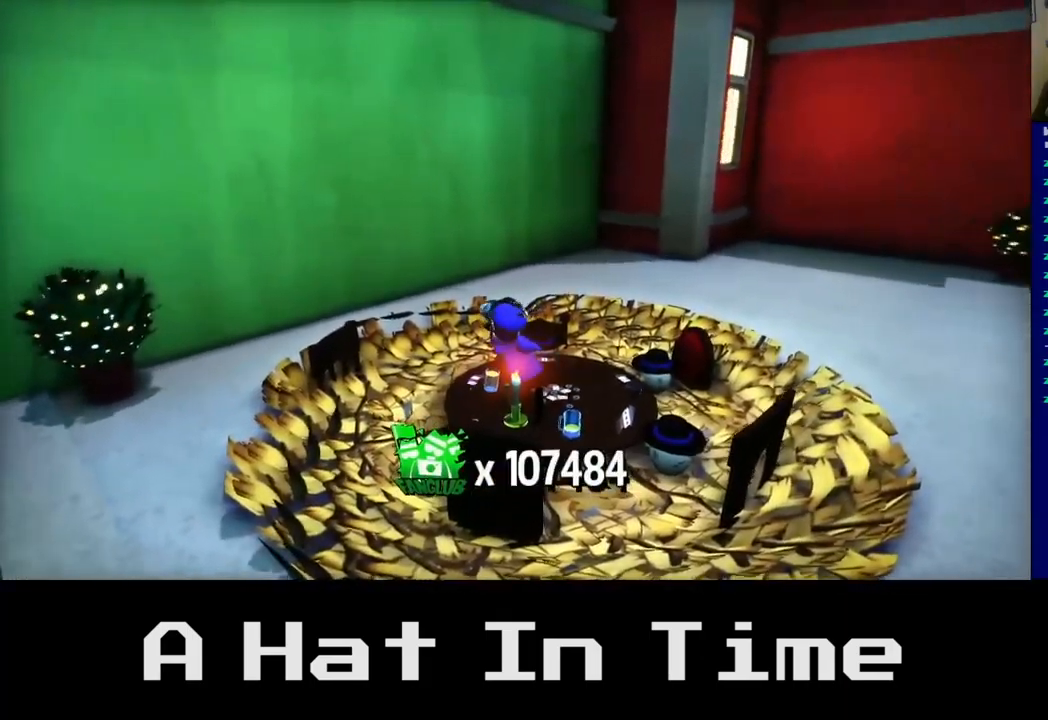
{"buttons": [], "left_stick": "up-right", "right_stick": "center", "events": [[117, "left_stick", "center"], [467, "left_stick", "up-right"]]}
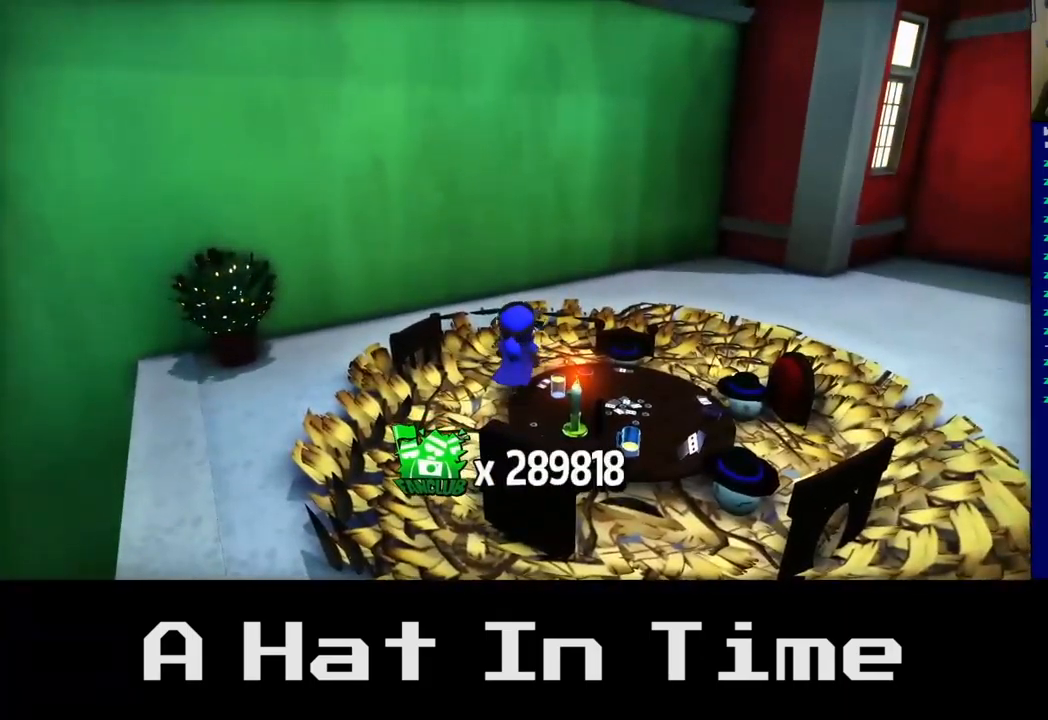
{"buttons": [], "left_stick": "center", "right_stick": "center", "events": [[333, "left_stick", "center"]]}
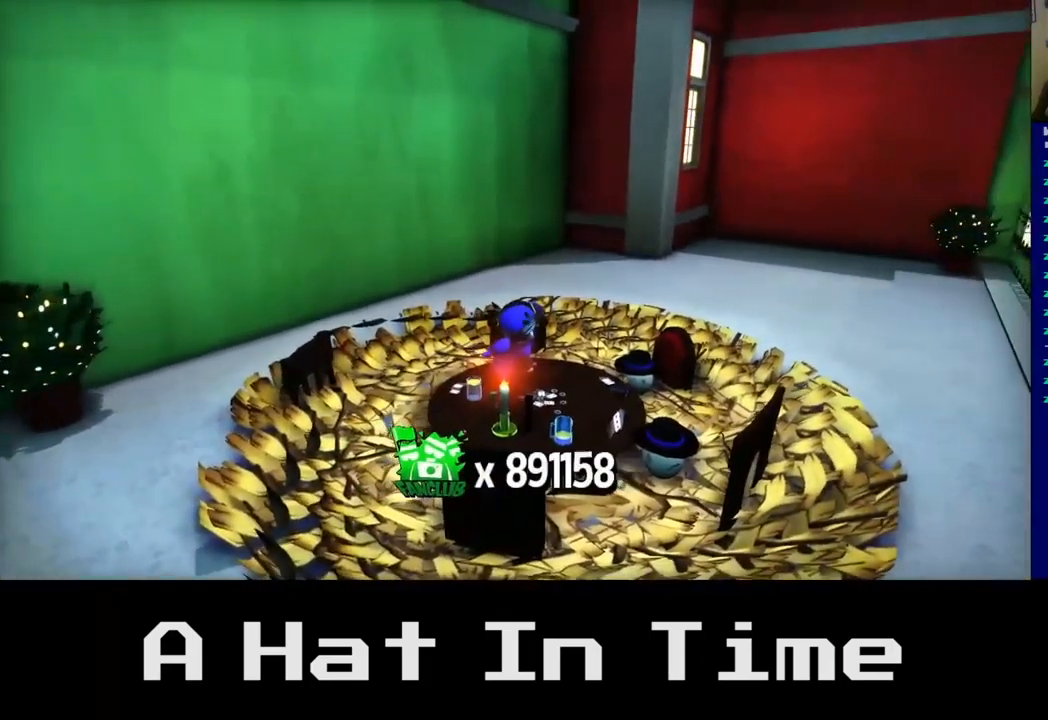
{"buttons": [], "left_stick": "center", "right_stick": "right", "events": [[450, "right_stick", "right"]]}
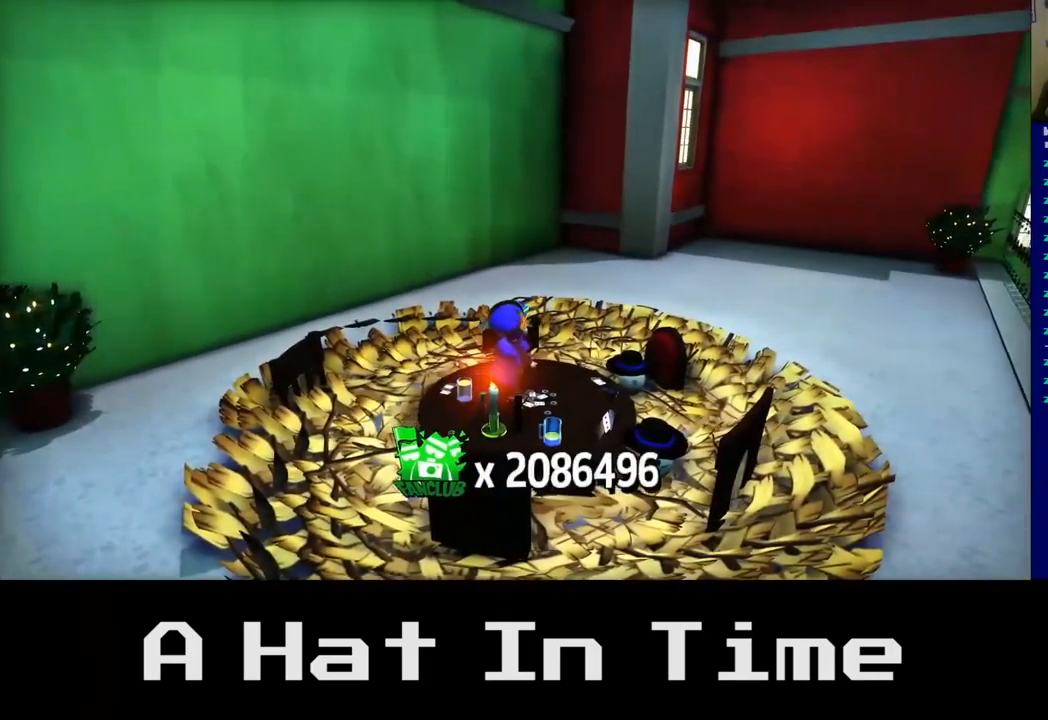
{"buttons": [], "left_stick": "center", "right_stick": "right", "events": []}
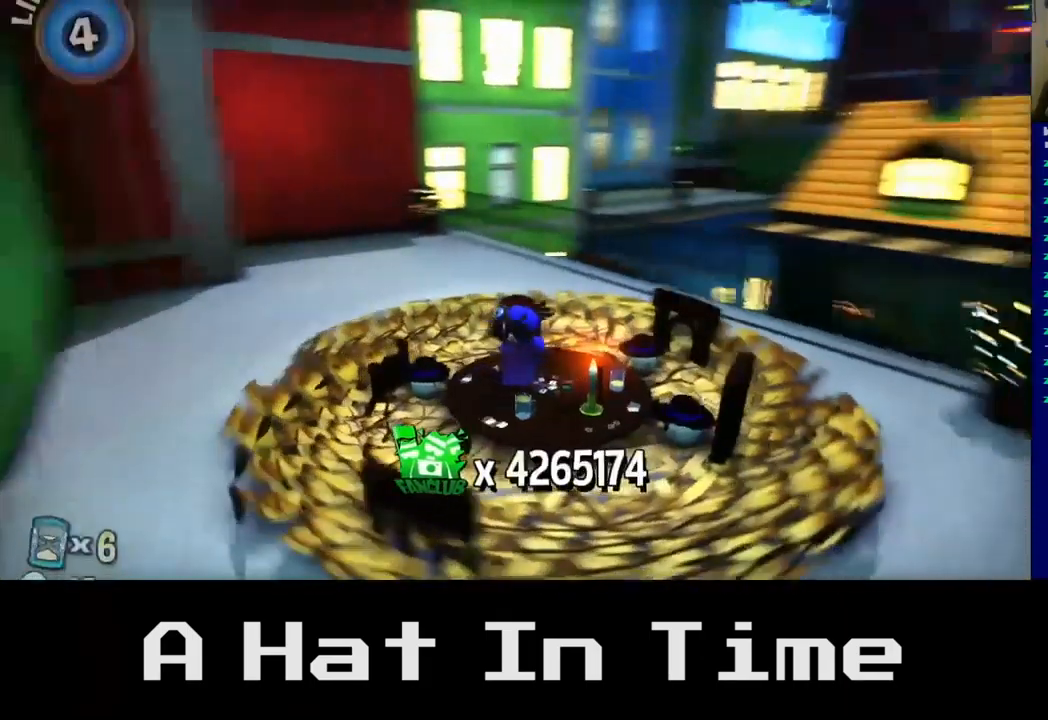
{"buttons": [], "left_stick": "center", "right_stick": "right", "events": [[167, "right_stick", "center"], [300, "left_stick", "up"], [467, "right_stick", "right"], [500, "left_stick", "center"]]}
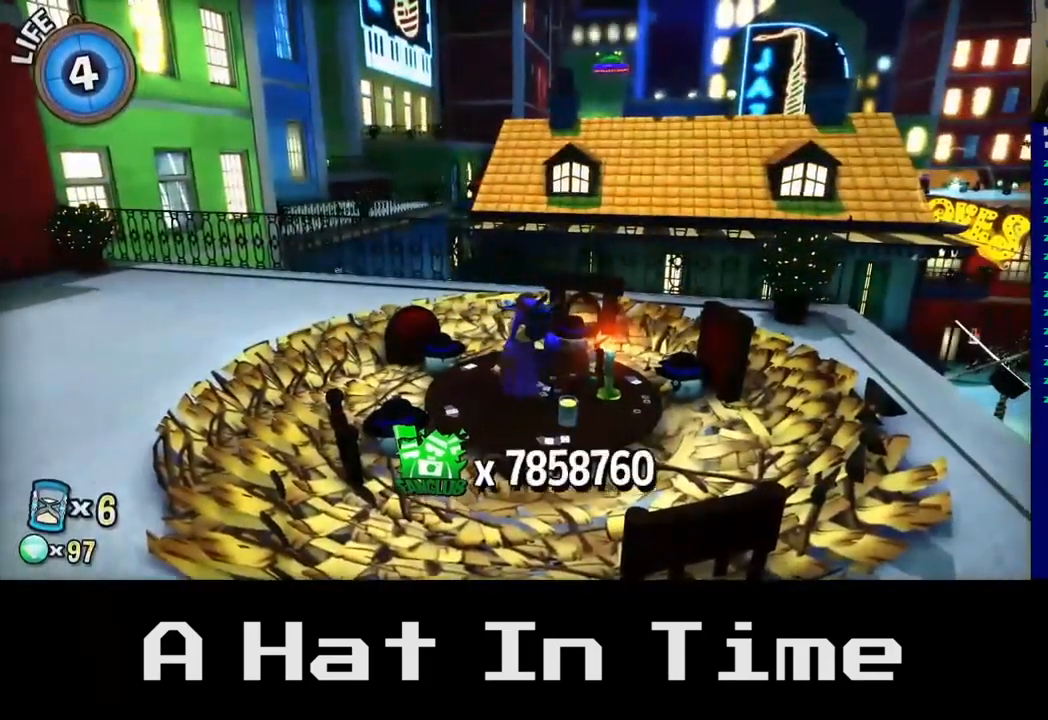
{"buttons": [], "left_stick": "center", "right_stick": "right", "events": []}
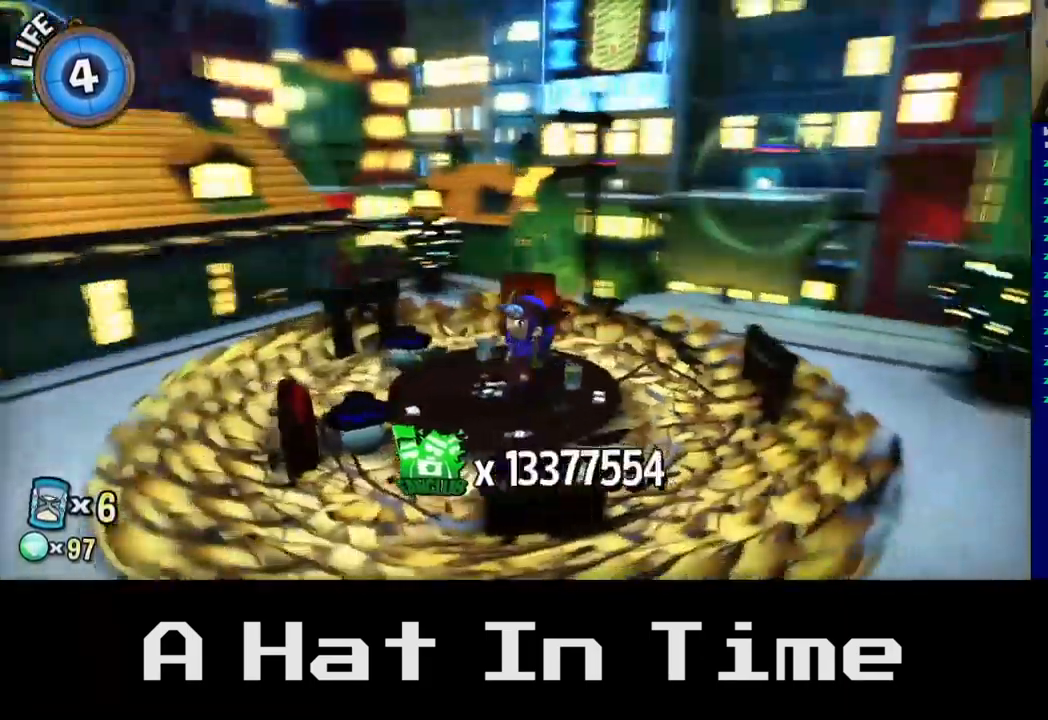
{"buttons": [], "left_stick": "center", "right_stick": "center", "events": [[317, "right_stick", "center"]]}
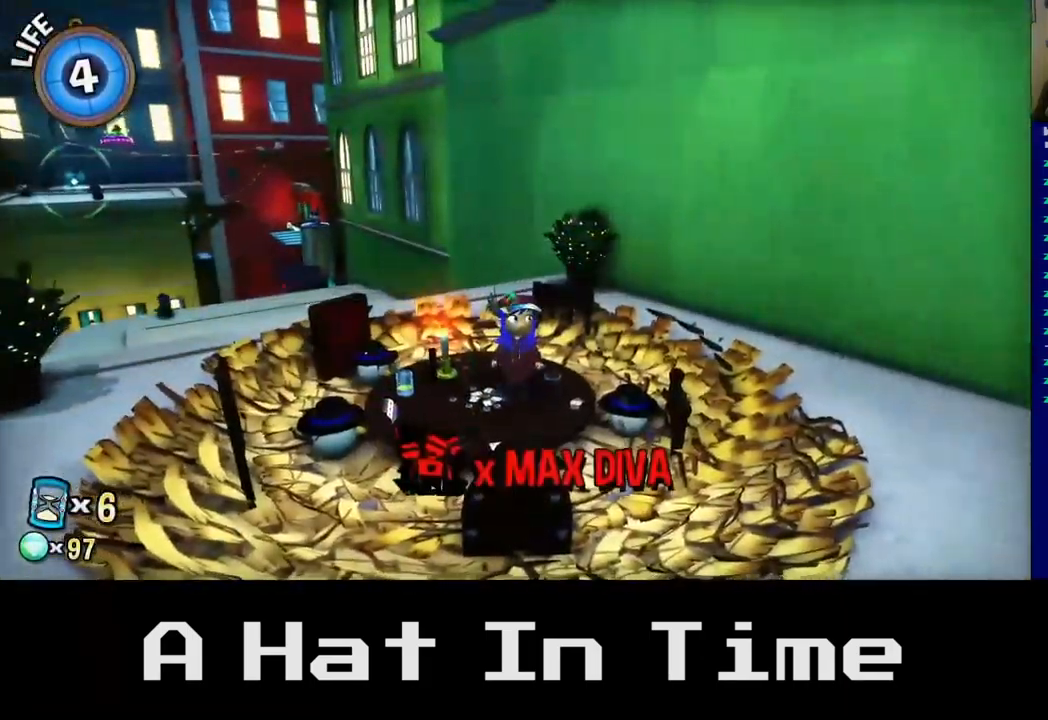
{"buttons": [], "left_stick": "center", "right_stick": "right", "events": [[17, "left_stick", "left"], [167, "left_stick", "center"], [283, "right_stick", "right"]]}
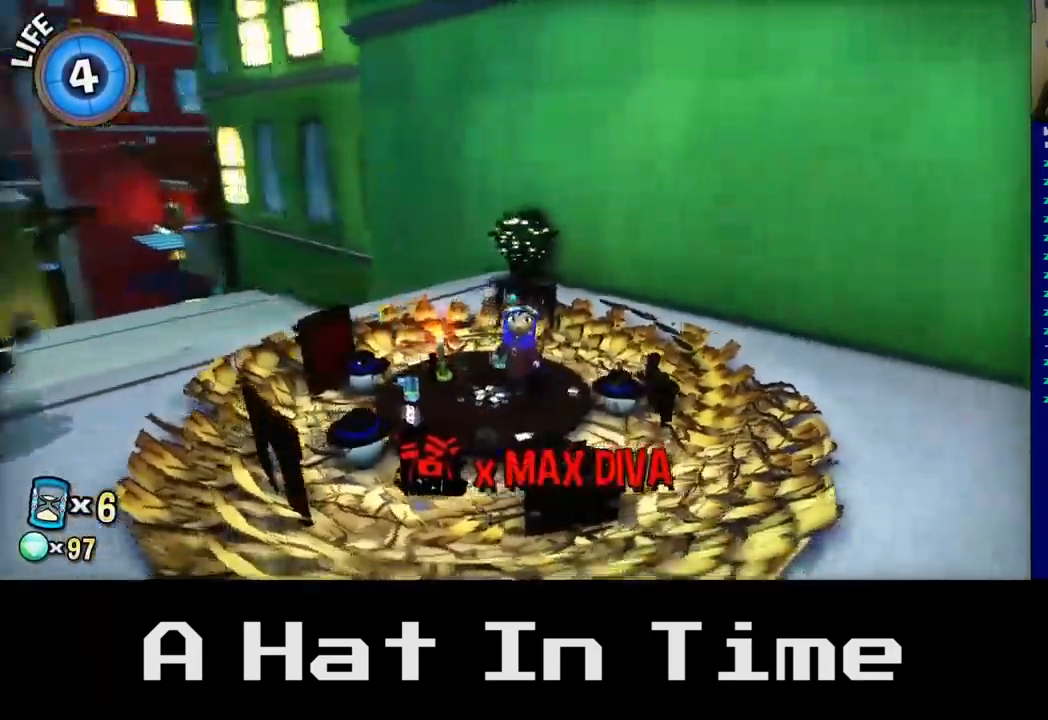
{"buttons": [], "left_stick": "center", "right_stick": "center", "events": [[183, "right_stick", "center"]]}
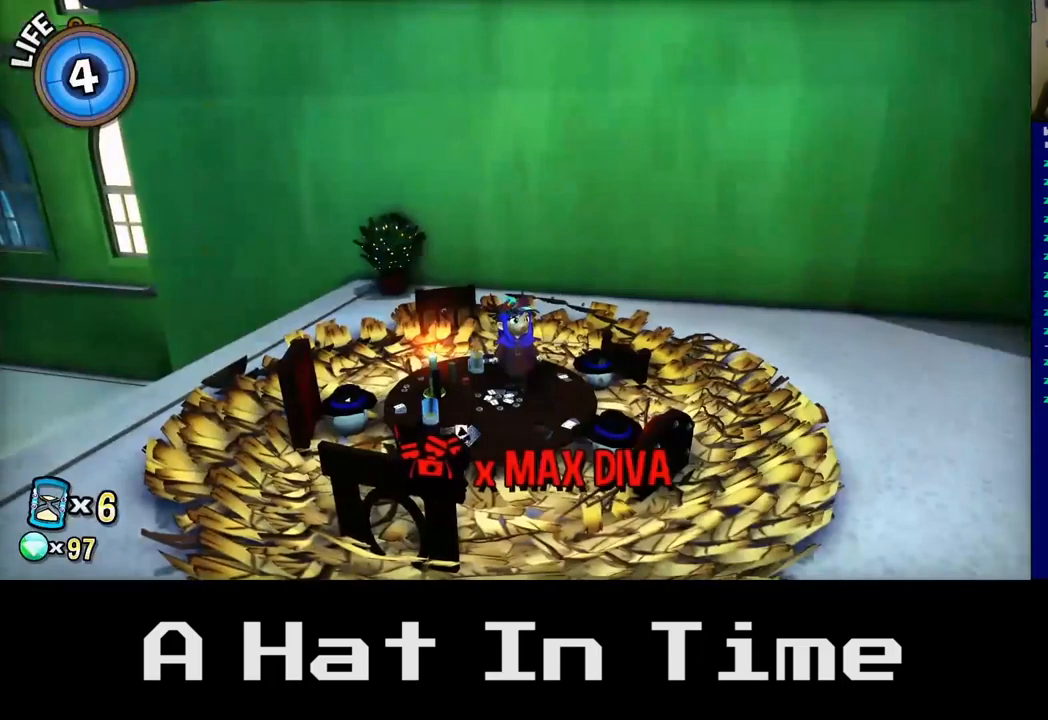
{"buttons": [], "left_stick": "center", "right_stick": "center", "events": []}
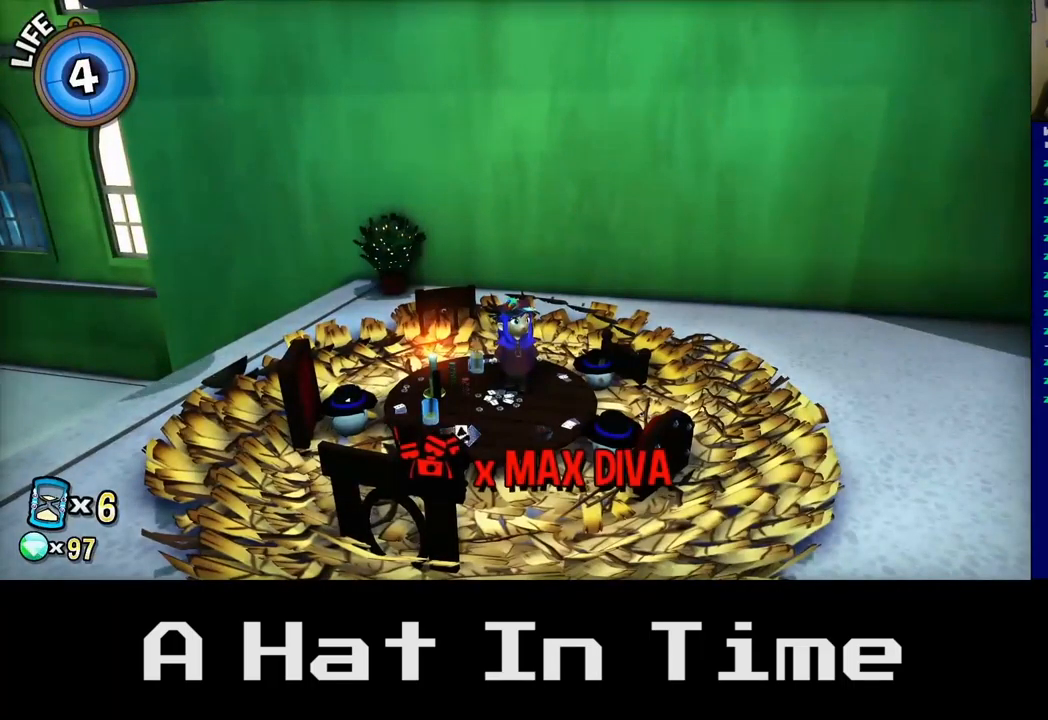
{"buttons": [], "left_stick": "up", "right_stick": "right", "events": [[200, "left_stick", "up-right"], [350, "left_stick", "up"], [417, "right_stick", "right"]]}
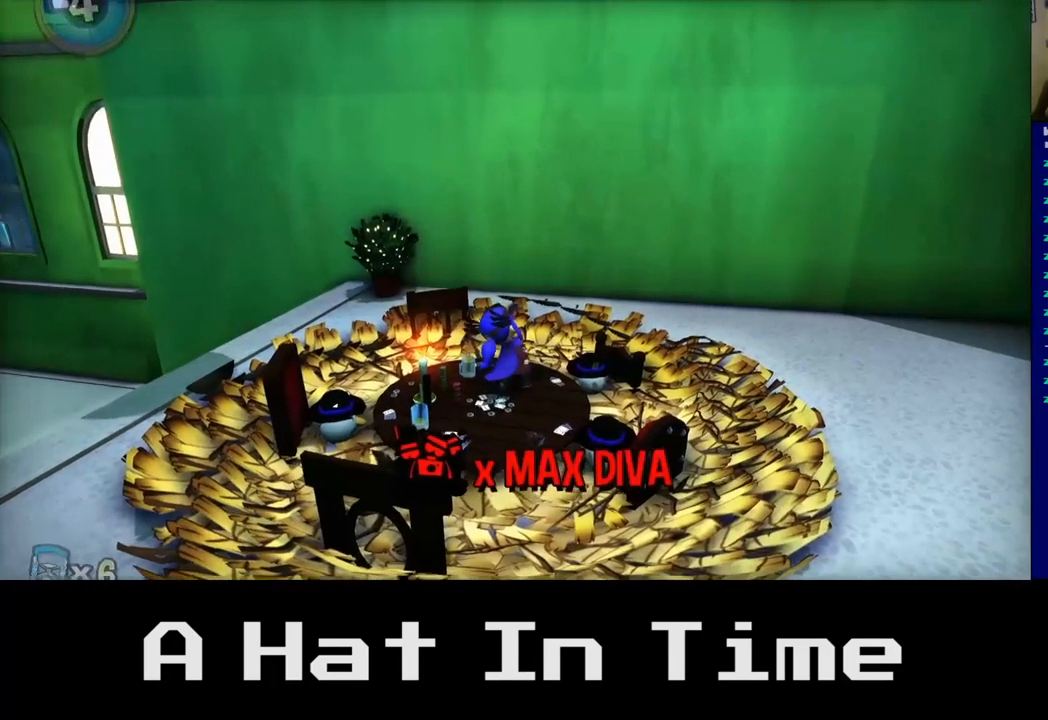
{"buttons": [], "left_stick": "center", "right_stick": "up-left", "events": [[100, "right_stick", "center"], [167, "left_stick", "center"], [367, "right_stick", "up-left"]]}
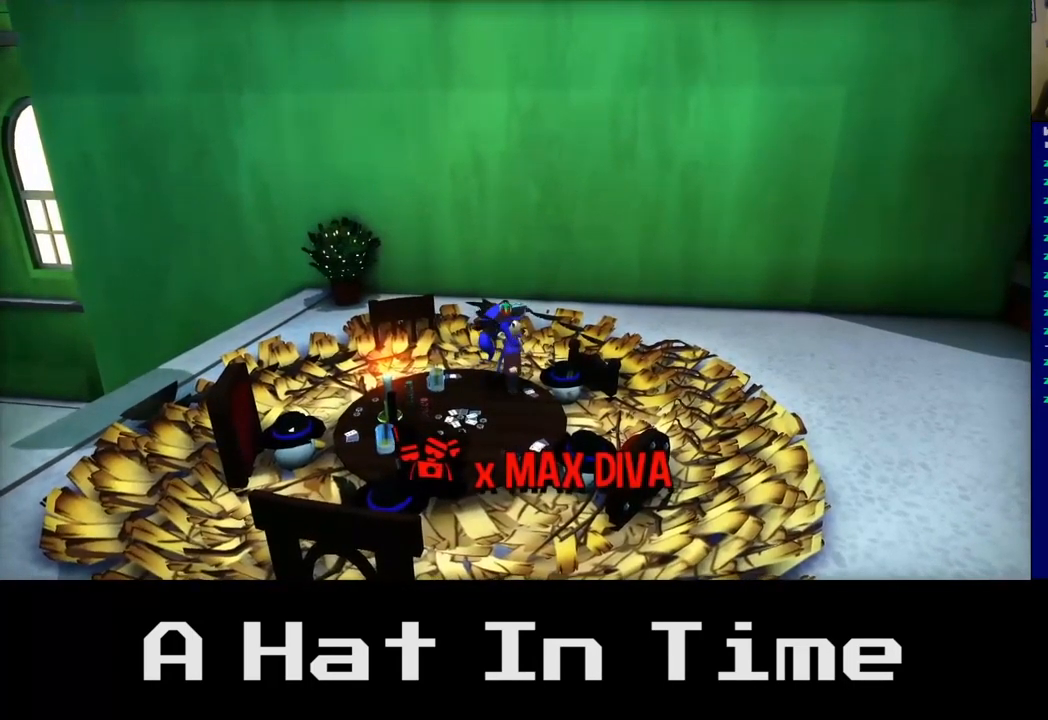
{"buttons": [], "left_stick": "up", "right_stick": "center", "events": [[117, "left_stick", "up-right"], [117, "right_stick", "center"], [184, "left_stick", "up"]]}
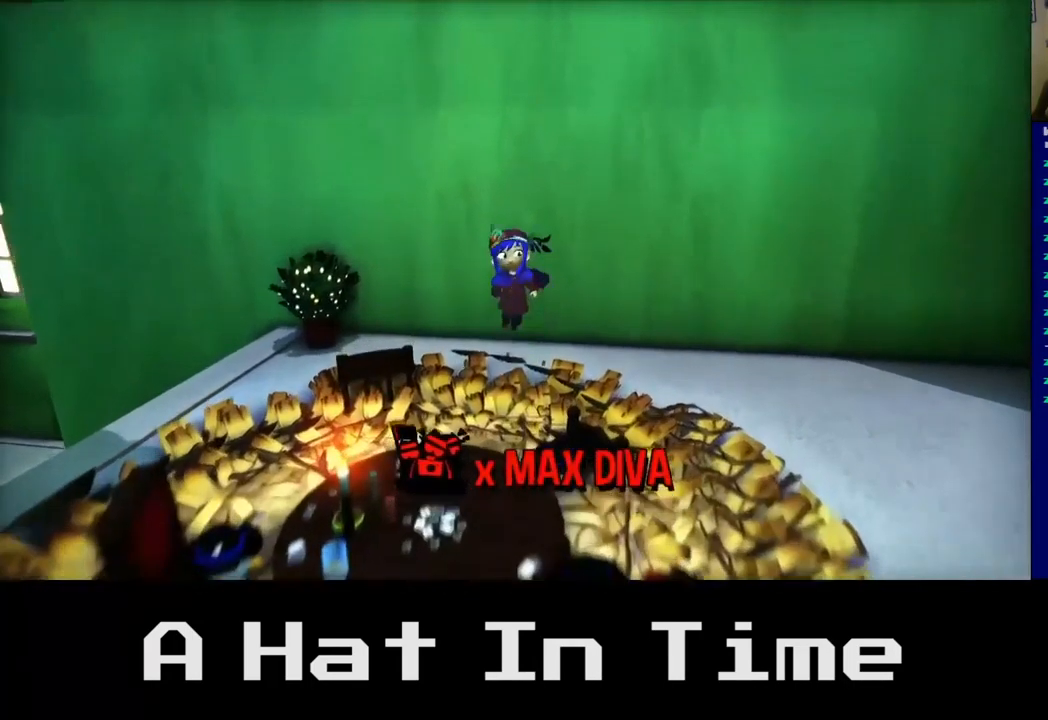
{"buttons": [], "left_stick": "down", "right_stick": "center", "events": [[100, "left_stick", "center"], [350, "left_stick", "down"]]}
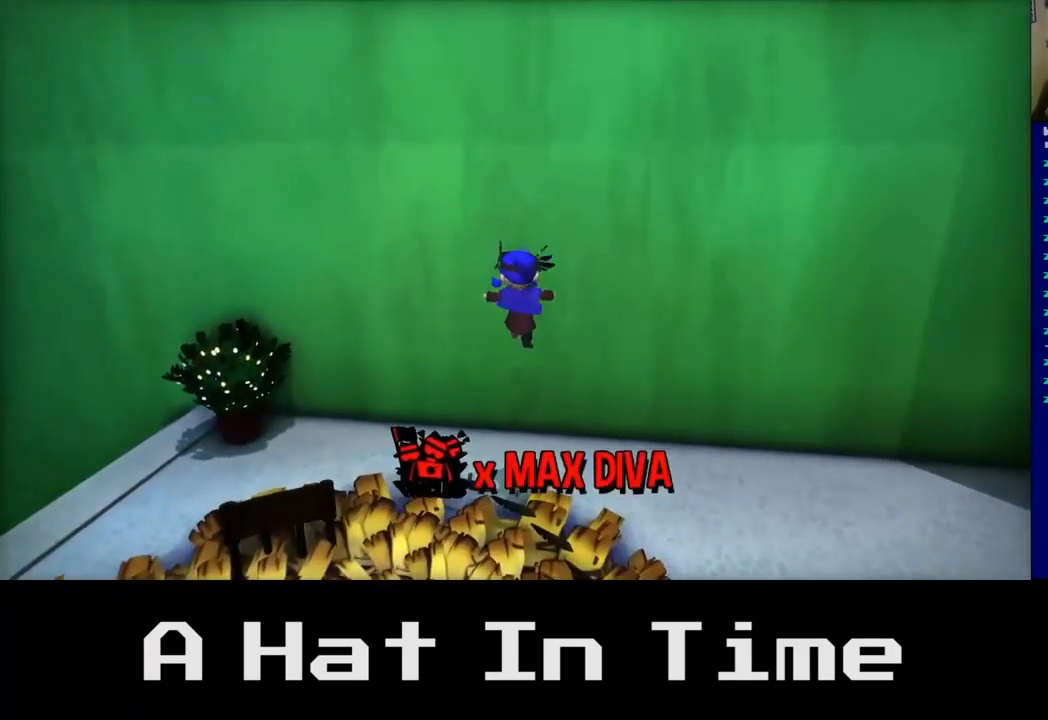
{"buttons": [], "left_stick": "down-right", "right_stick": "center", "events": [[317, "left_stick", "down-right"]]}
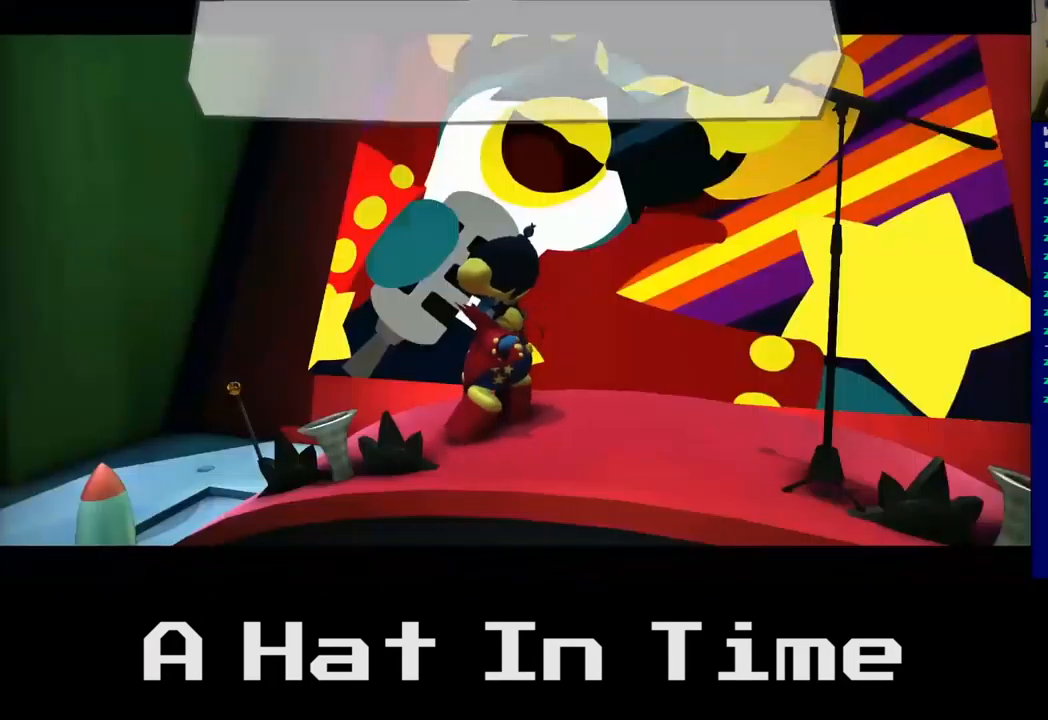
{"buttons": [], "left_stick": "down-right", "right_stick": "center", "events": [[117, "right_stick", "left"], [417, "right_stick", "center"]]}
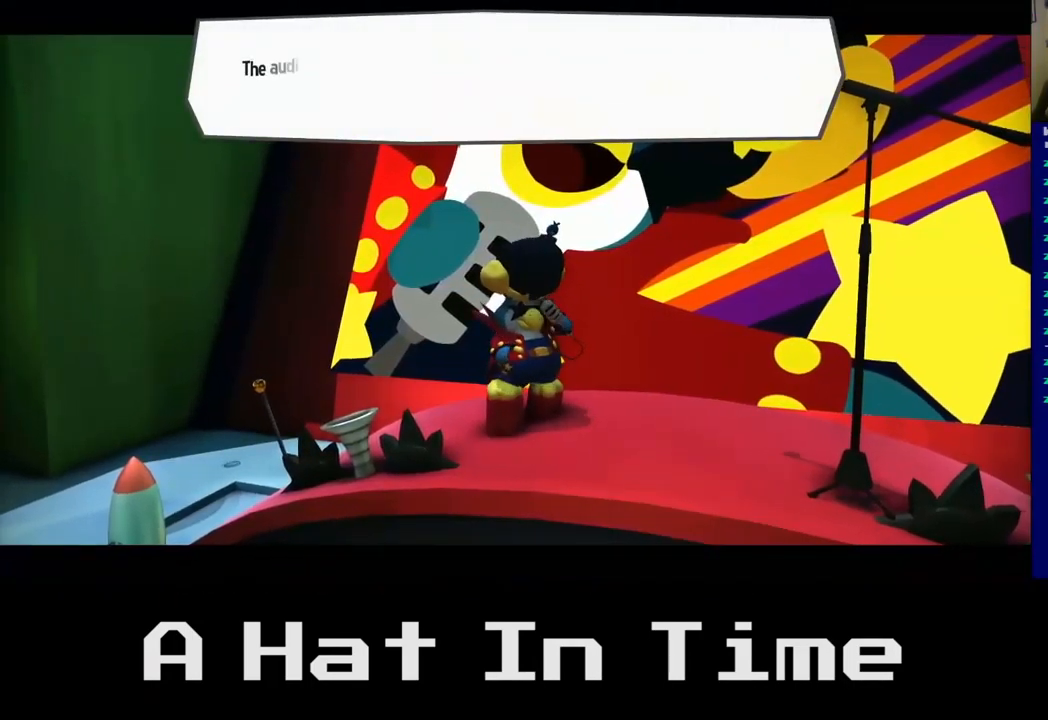
{"buttons": [], "left_stick": "center", "right_stick": "center", "events": [[17, "left_stick", "center"]]}
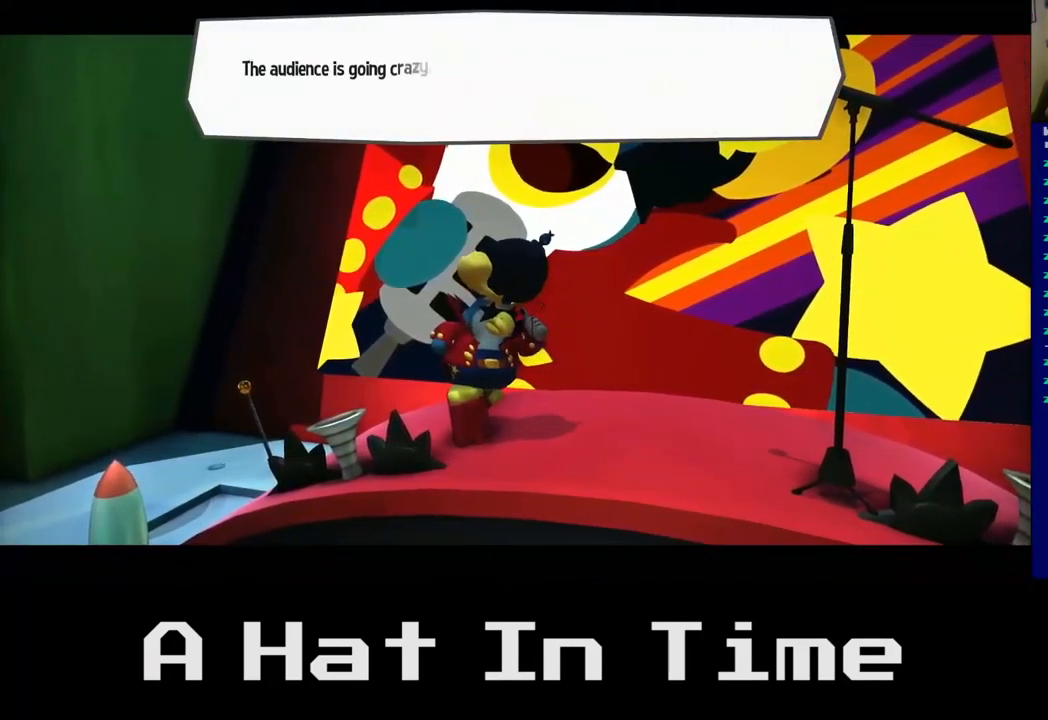
{"buttons": [], "left_stick": "center", "right_stick": "right", "events": [[200, "right_stick", "right"]]}
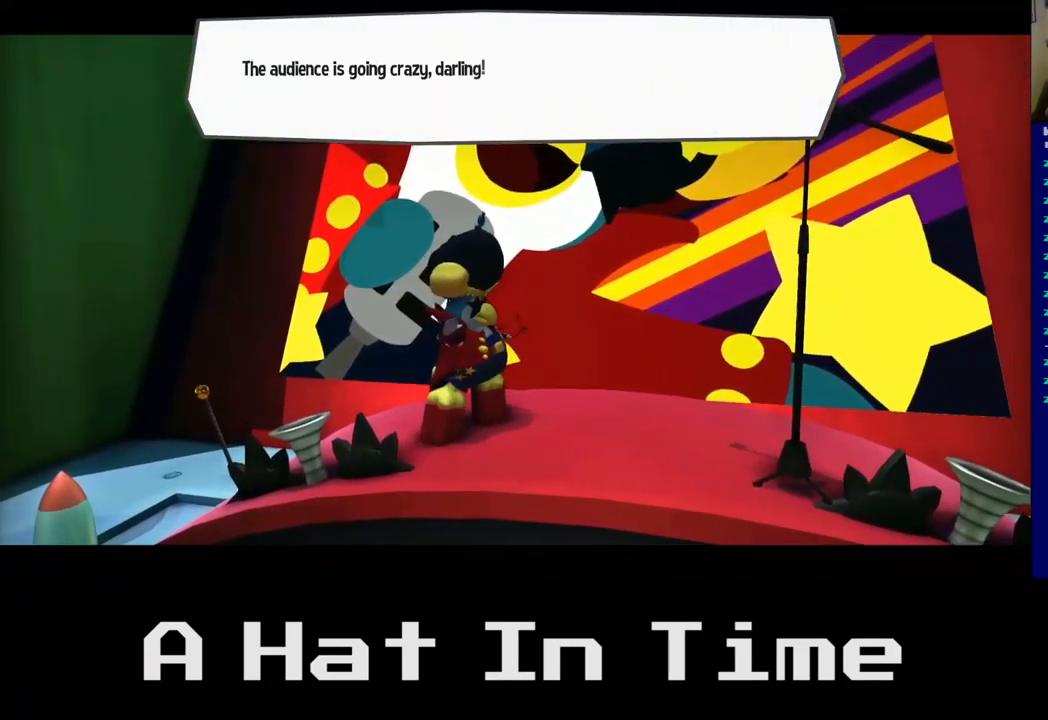
{"buttons": [], "left_stick": "center", "right_stick": "center", "events": [[67, "right_stick", "center"]]}
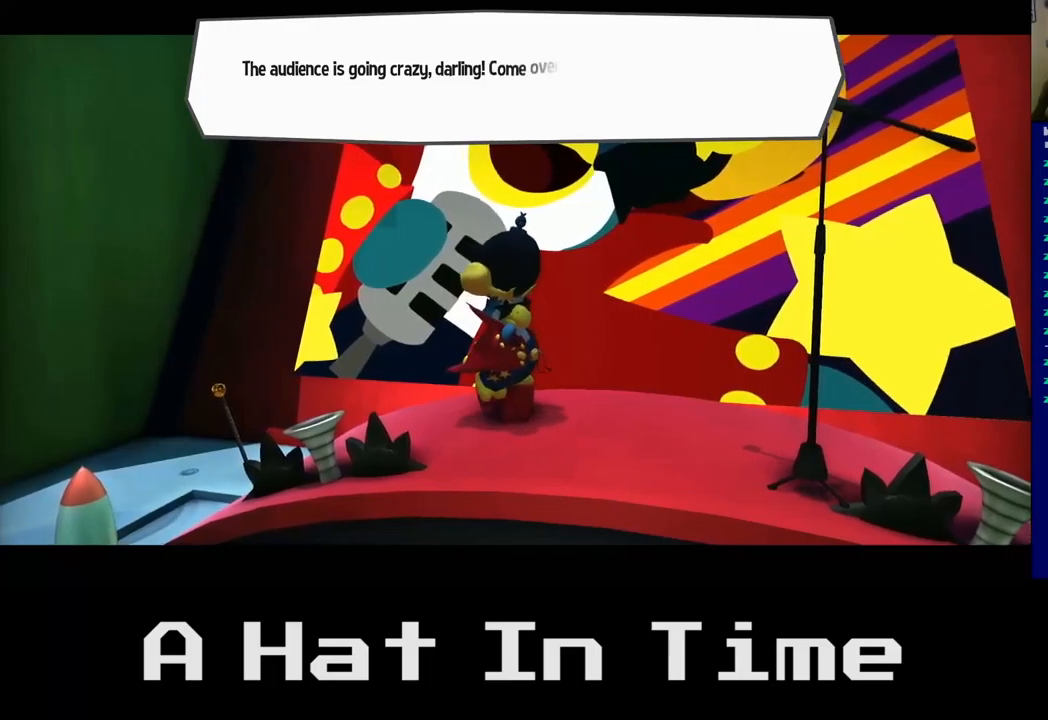
{"buttons": [], "left_stick": "center", "right_stick": "center", "events": []}
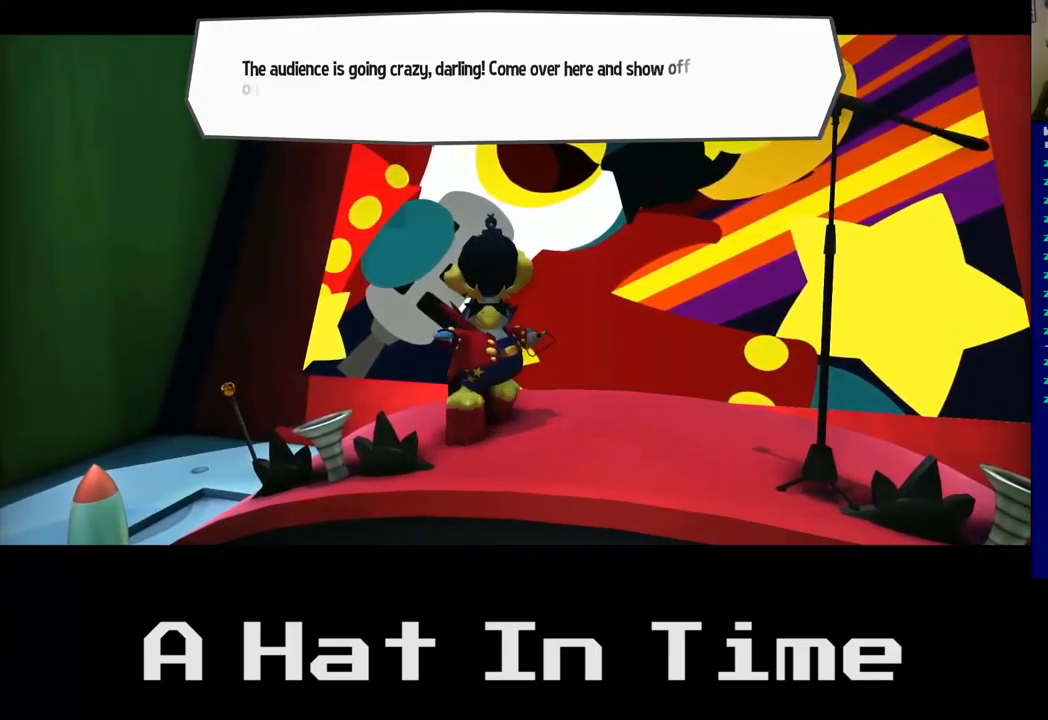
{"buttons": [], "left_stick": "center", "right_stick": "center", "events": []}
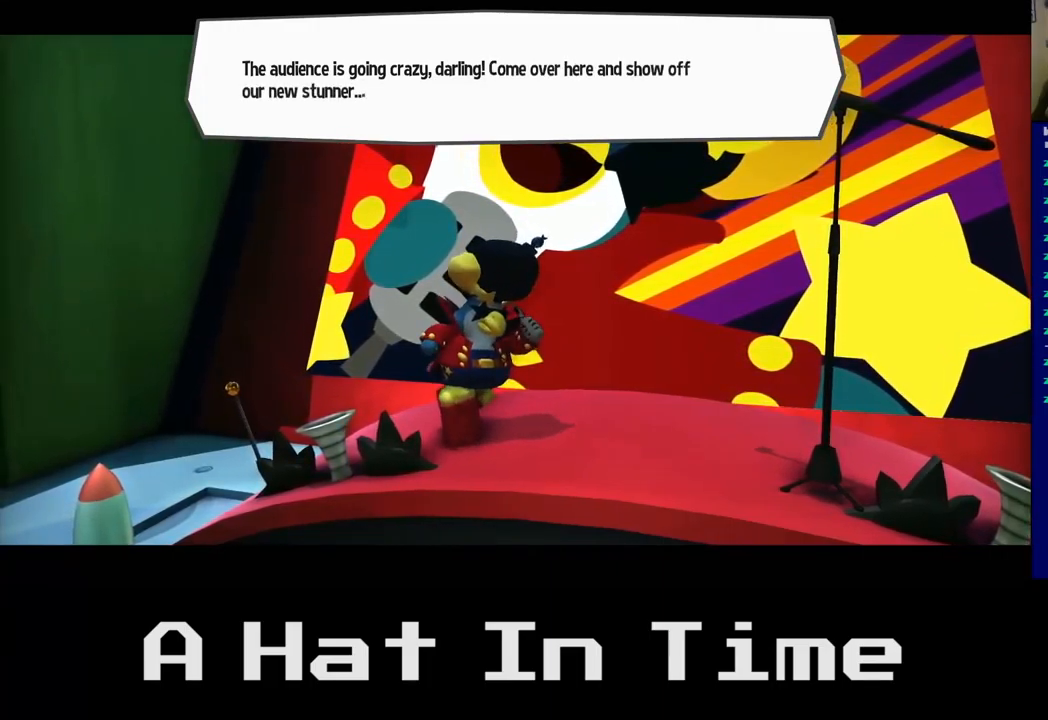
{"buttons": [], "left_stick": "center", "right_stick": "center", "events": []}
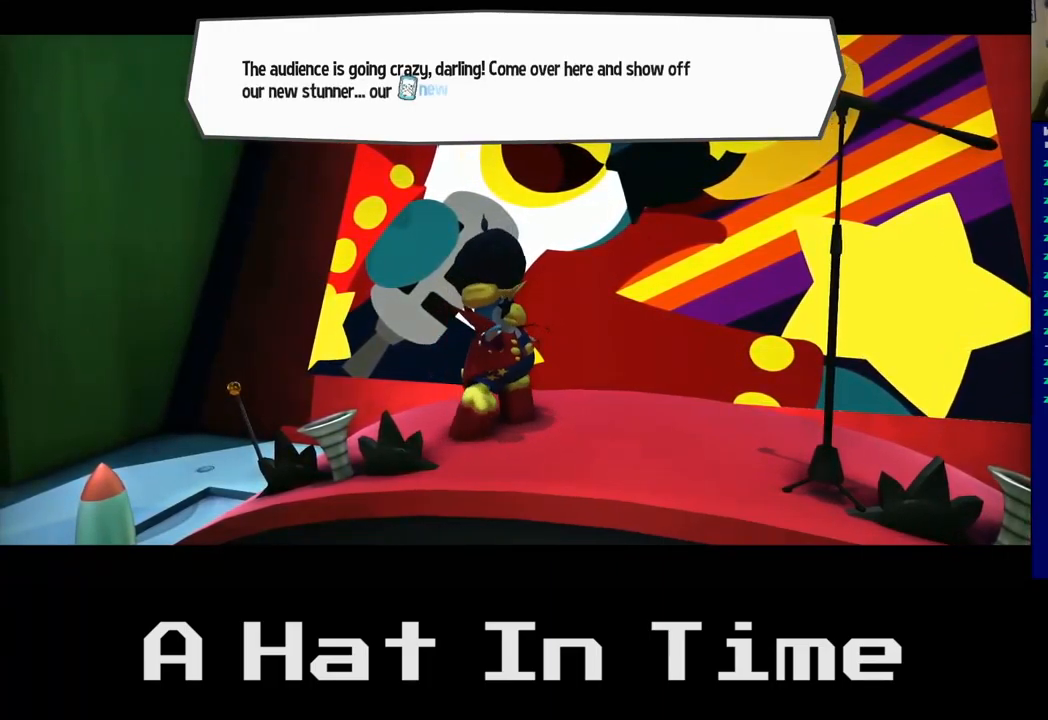
{"buttons": [], "left_stick": "center", "right_stick": "center", "events": []}
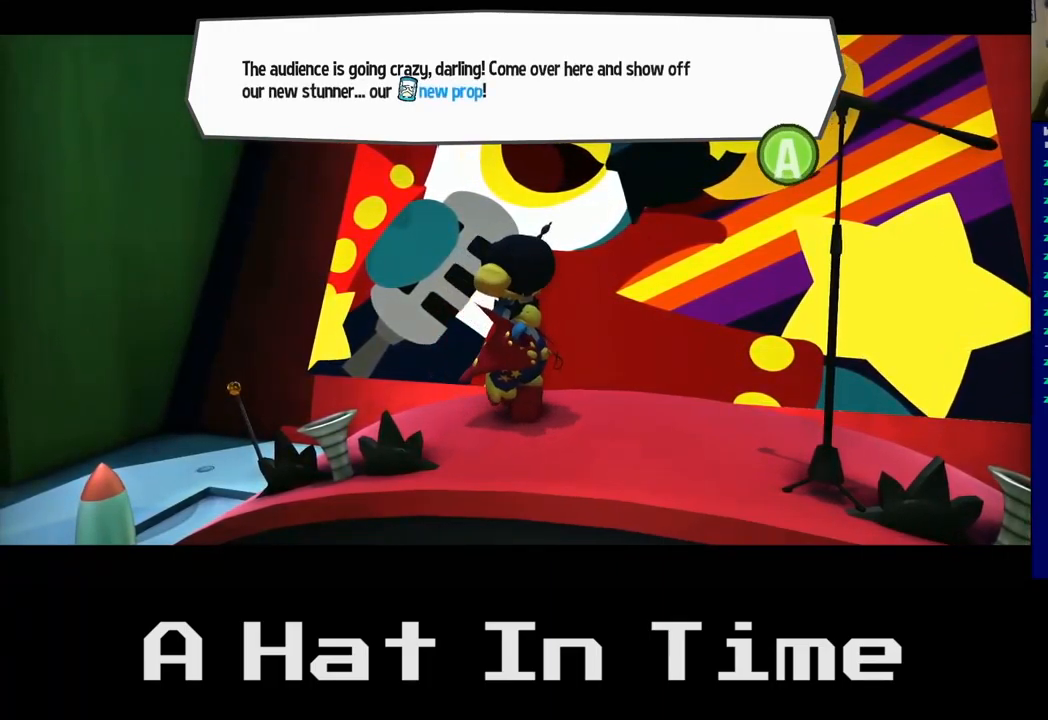
{"buttons": [], "left_stick": "left", "right_stick": "center", "events": [[500, "left_stick", "left"]]}
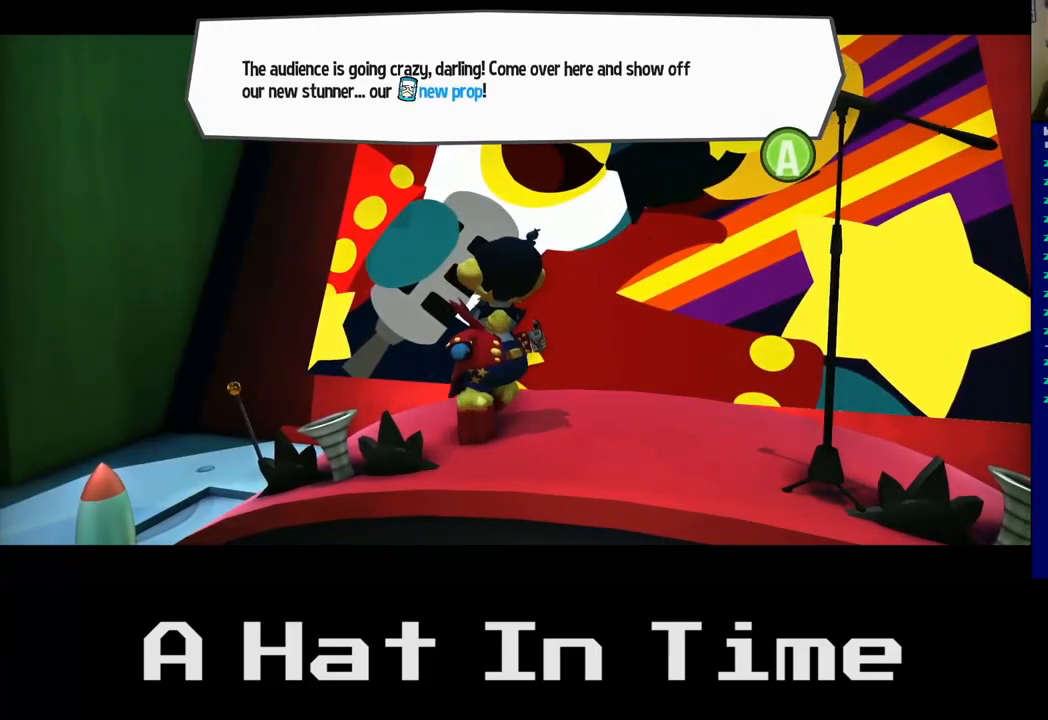
{"buttons": [], "left_stick": "center", "right_stick": "center", "events": [[67, "left_stick", "center"]]}
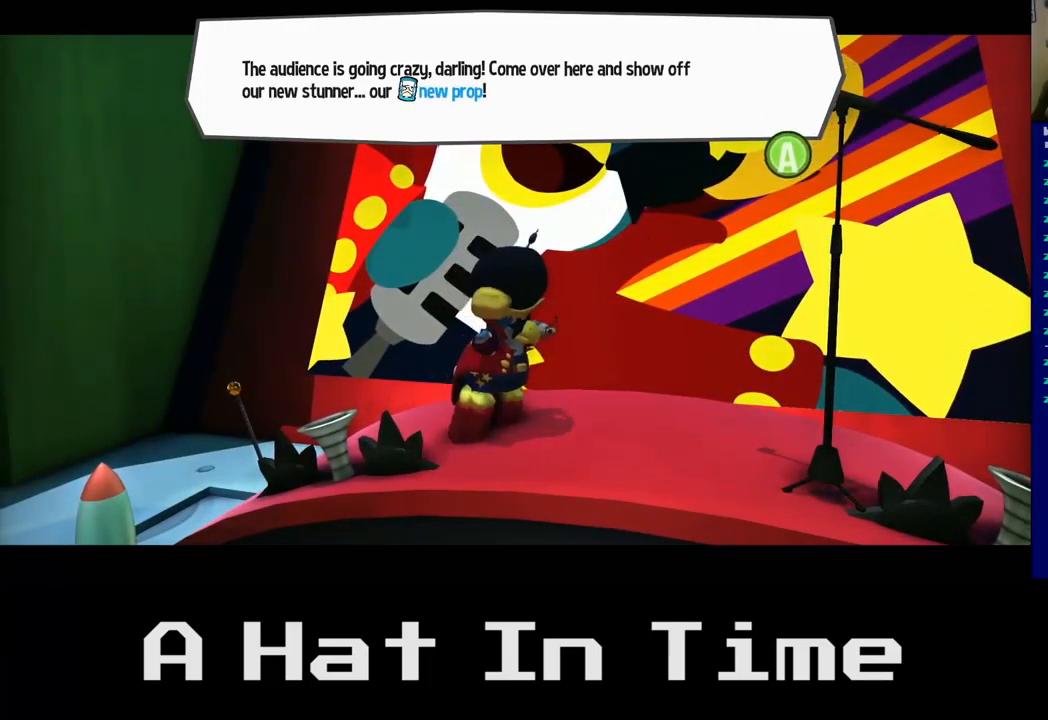
{"buttons": [], "left_stick": "up-left", "right_stick": "center", "events": [[467, "left_stick", "up-left"]]}
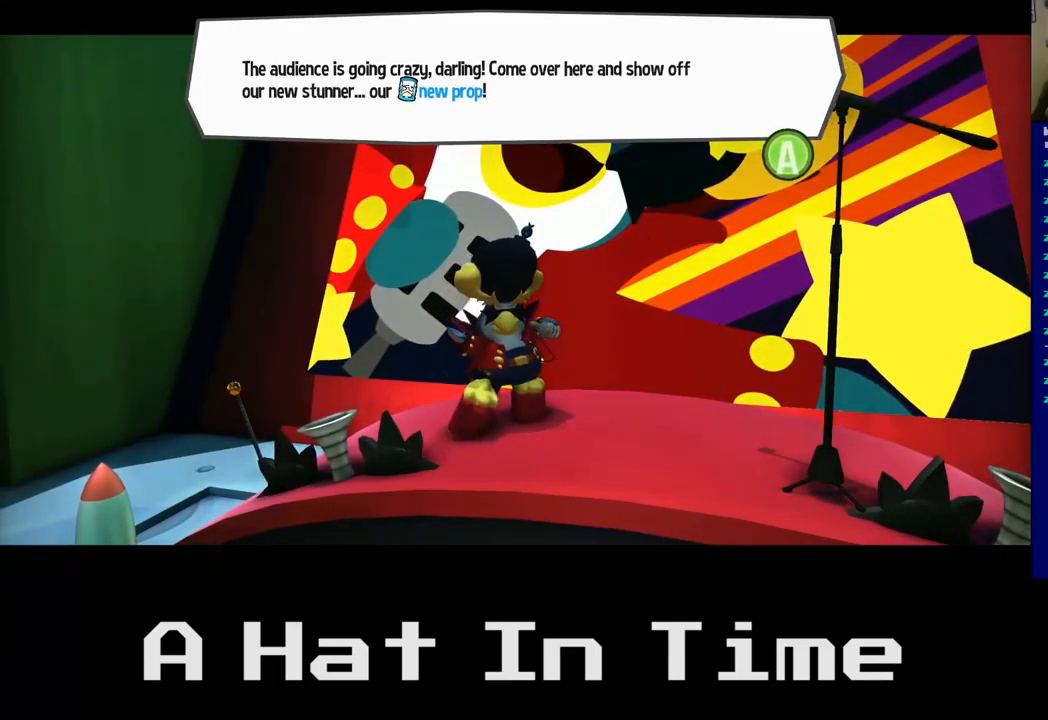
{"buttons": [], "left_stick": "center", "right_stick": "center", "events": [[350, "left_stick", "center"]]}